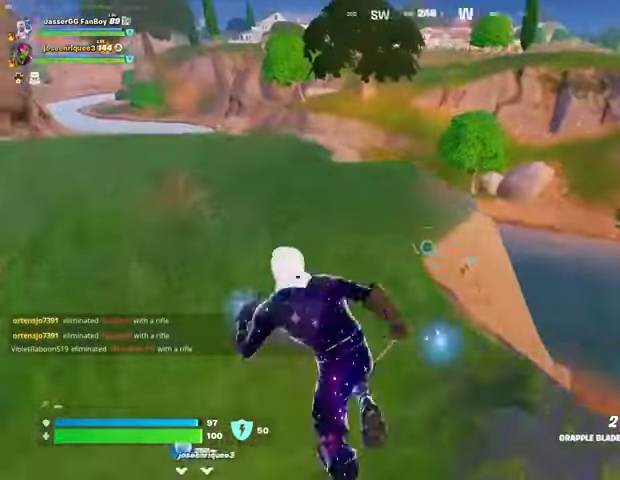
Gameplay with a controller (PlayStation layout); each line is a JSON object with the inputs held at the frame after it. "events" lists button and stick changes between this image and that frame as [ms after this image, input, new state], when the widget could be followed in between.
{"buttons": [], "left_stick": "up-left", "right_stick": "center", "events": [[67, "right_stick", "center"]]}
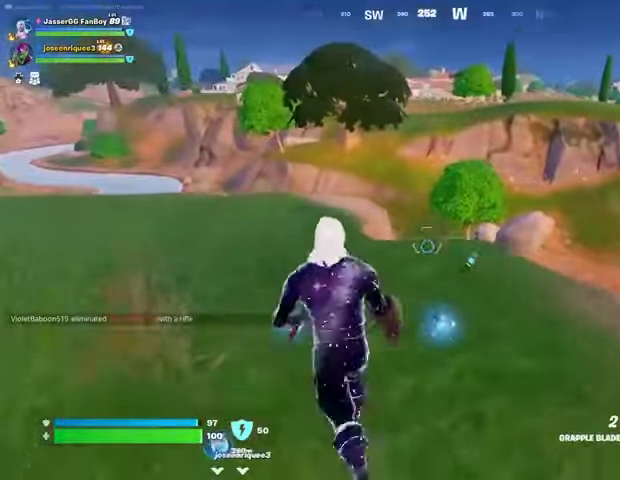
{"buttons": [], "left_stick": "up", "right_stick": "center", "events": [[67, "R1", "down"], [133, "left_stick", "up"], [200, "R1", "up"]]}
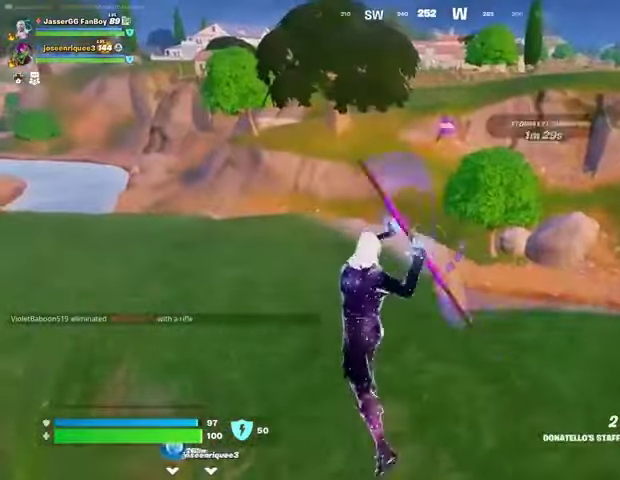
{"buttons": [], "left_stick": "up", "right_stick": "center", "events": [[133, "right_stick", "up-right"], [200, "CROSS", "down"], [267, "CROSS", "up"], [300, "right_stick", "center"]]}
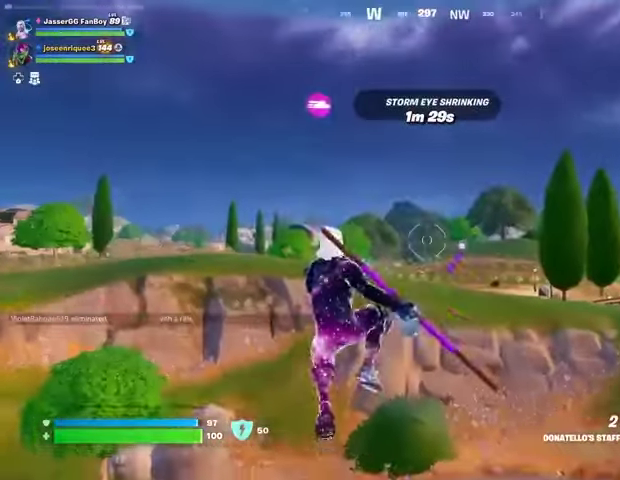
{"buttons": [], "left_stick": "up", "right_stick": "center", "events": [[267, "L2", "down"], [267, "right_stick", "up-left"], [367, "right_stick", "center"], [400, "L2", "up"]]}
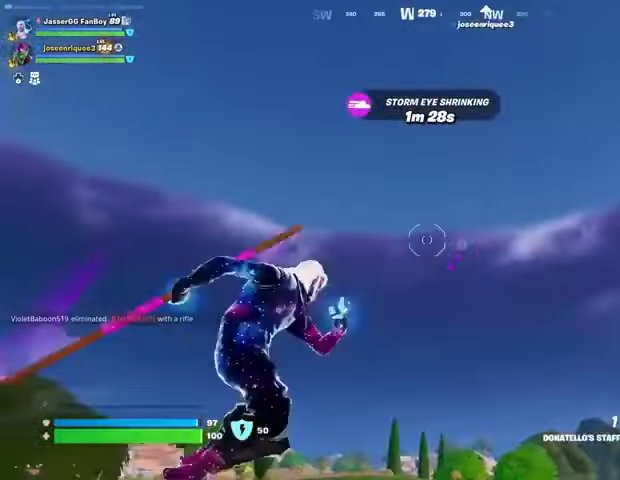
{"buttons": [], "left_stick": "up", "right_stick": "down", "events": [[433, "right_stick", "down"]]}
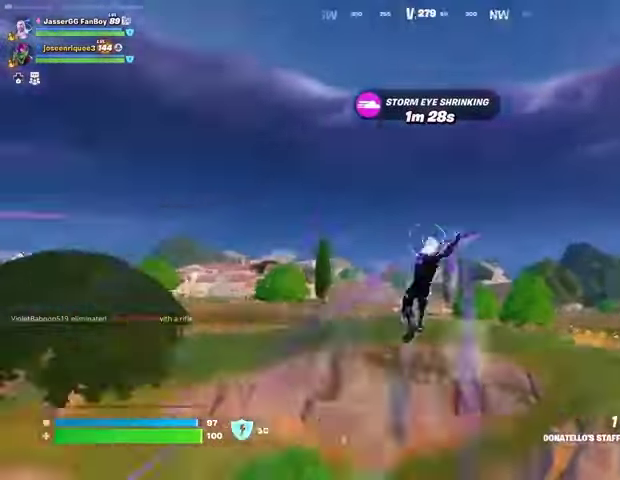
{"buttons": [], "left_stick": "up", "right_stick": "center", "events": [[67, "right_stick", "center"]]}
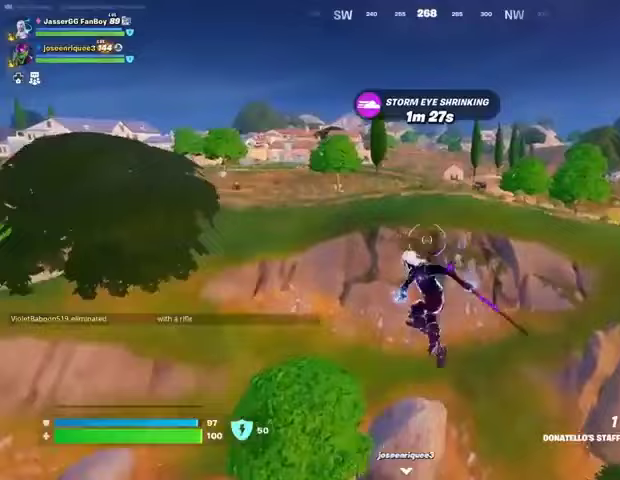
{"buttons": [], "left_stick": "up", "right_stick": "up-left", "events": [[500, "right_stick", "up-left"]]}
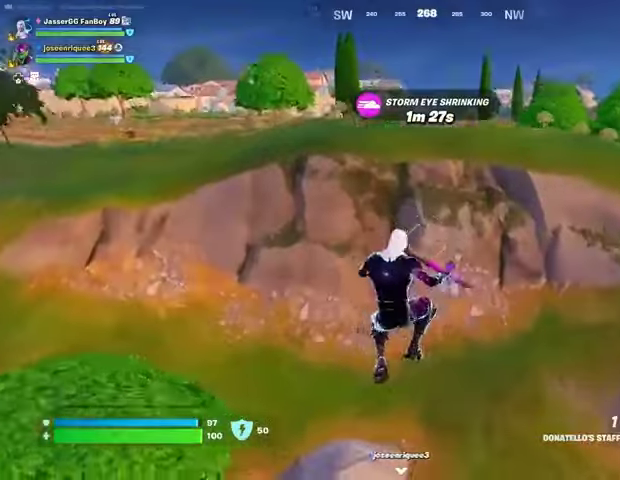
{"buttons": [], "left_stick": "up", "right_stick": "up", "events": [[67, "L2", "down"], [167, "L2", "up"], [200, "right_stick", "center"], [500, "right_stick", "up"]]}
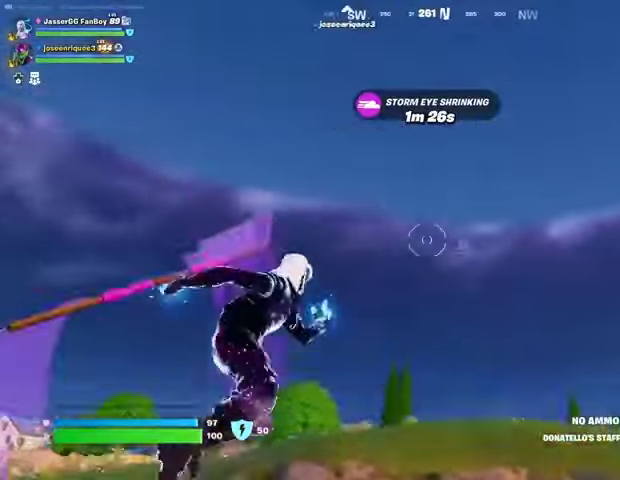
{"buttons": [], "left_stick": "up", "right_stick": "center", "events": [[133, "right_stick", "down-left"], [400, "right_stick", "center"]]}
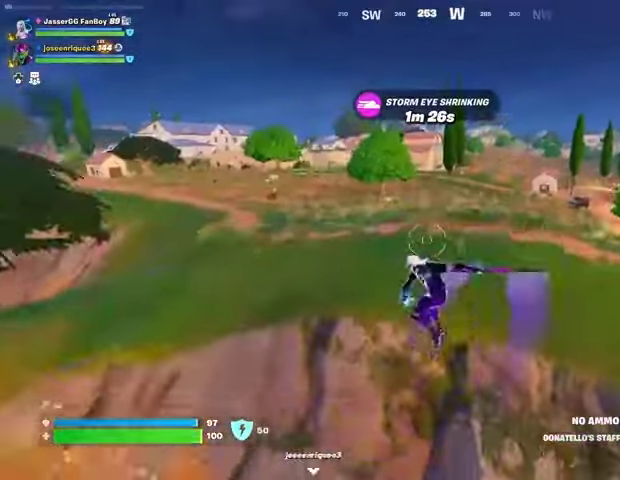
{"buttons": [], "left_stick": "up", "right_stick": "center", "events": [[367, "L1", "down"], [433, "L1", "up"]]}
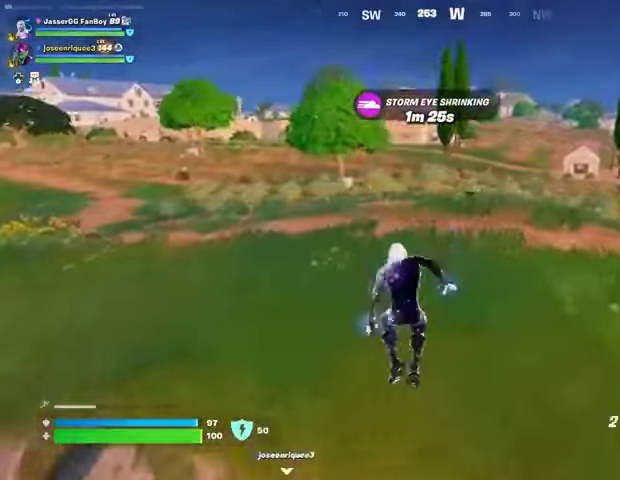
{"buttons": [], "left_stick": "up", "right_stick": "center", "events": [[33, "L1", "down"], [100, "L1", "up"], [100, "R3", "down"], [200, "R3", "up"], [233, "right_stick", "up-left"], [333, "L3", "down"], [367, "right_stick", "center"], [433, "L3", "up"]]}
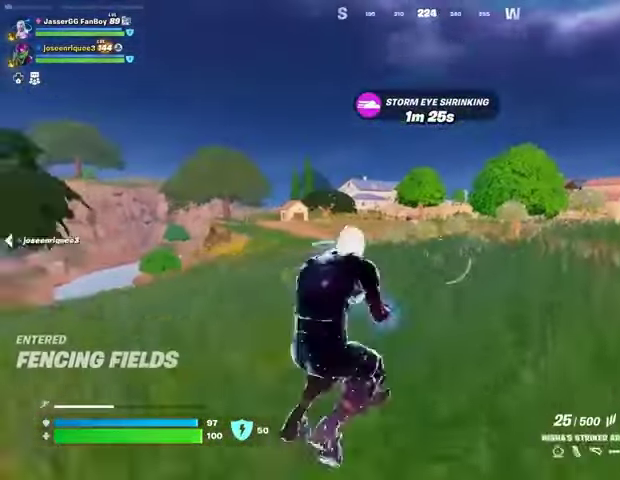
{"buttons": [], "left_stick": "up", "right_stick": "center", "events": [[100, "R1", "down"], [200, "R1", "up"]]}
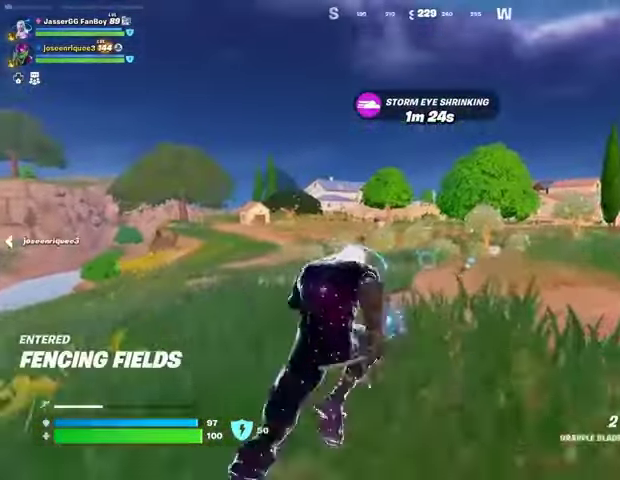
{"buttons": [], "left_stick": "up", "right_stick": "center", "events": []}
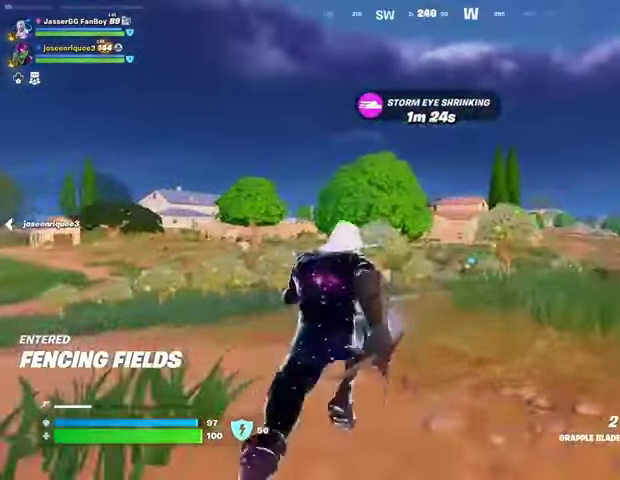
{"buttons": [], "left_stick": "up", "right_stick": "center", "events": [[267, "L2", "down"], [367, "L2", "up"]]}
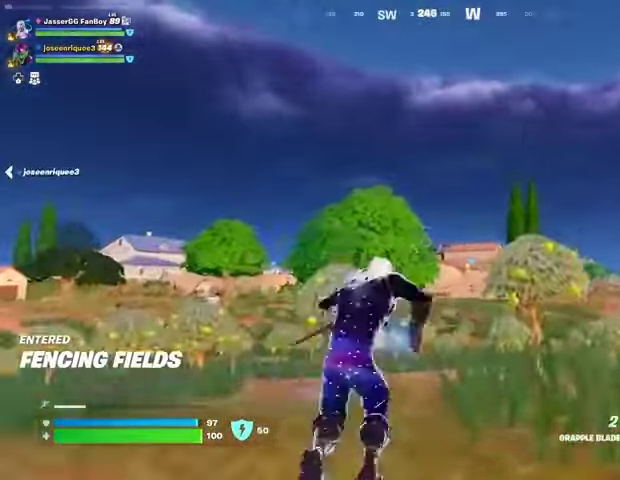
{"buttons": [], "left_stick": "up-right", "right_stick": "center", "events": [[133, "right_stick", "down"], [267, "left_stick", "up-right"], [267, "right_stick", "center"]]}
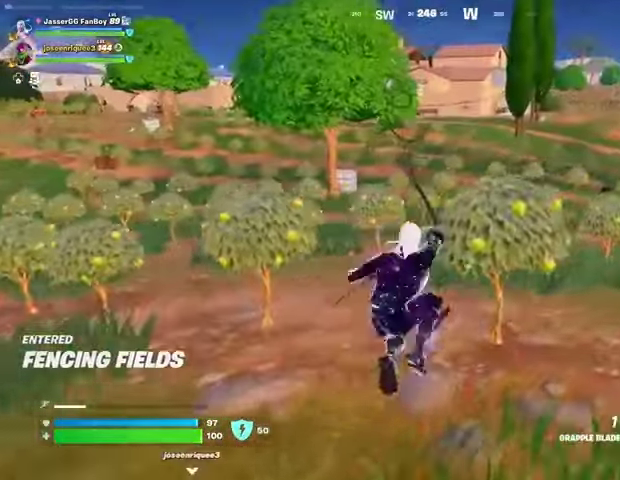
{"buttons": [], "left_stick": "up-right", "right_stick": "up", "events": [[433, "right_stick", "up"]]}
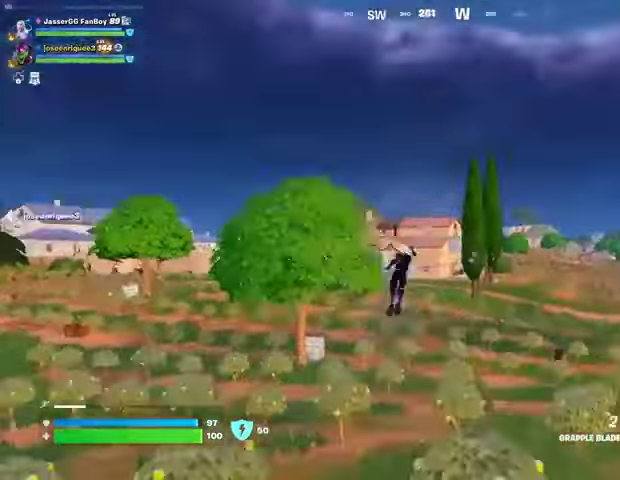
{"buttons": [], "left_stick": "up-right", "right_stick": "center", "events": [[33, "right_stick", "center"], [267, "right_stick", "up-right"], [333, "right_stick", "center"]]}
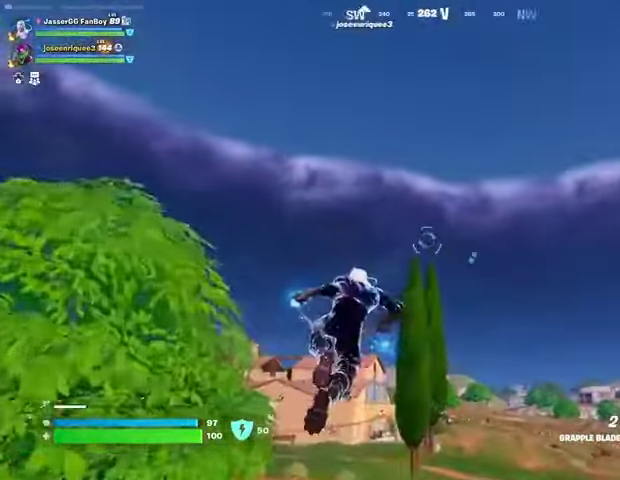
{"buttons": ["L2"], "left_stick": "up", "right_stick": "center", "events": [[100, "L2", "down"], [133, "left_stick", "up"], [233, "L2", "up"], [300, "L2", "down"], [400, "L2", "up"], [433, "L2", "down"]]}
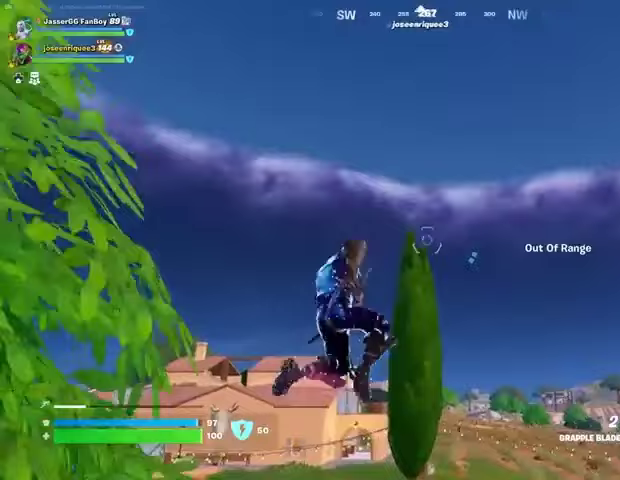
{"buttons": [], "left_stick": "up-left", "right_stick": "center", "events": [[33, "L2", "up"], [100, "L2", "down"], [200, "L2", "up"], [333, "right_stick", "down"], [433, "left_stick", "up-left"], [467, "right_stick", "center"]]}
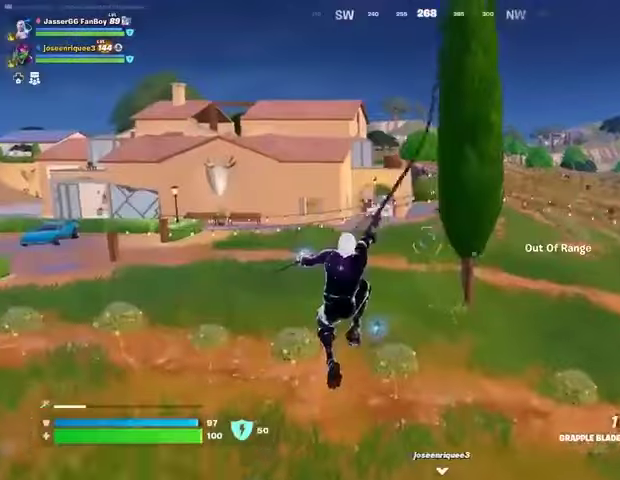
{"buttons": [], "left_stick": "up-left", "right_stick": "center", "events": []}
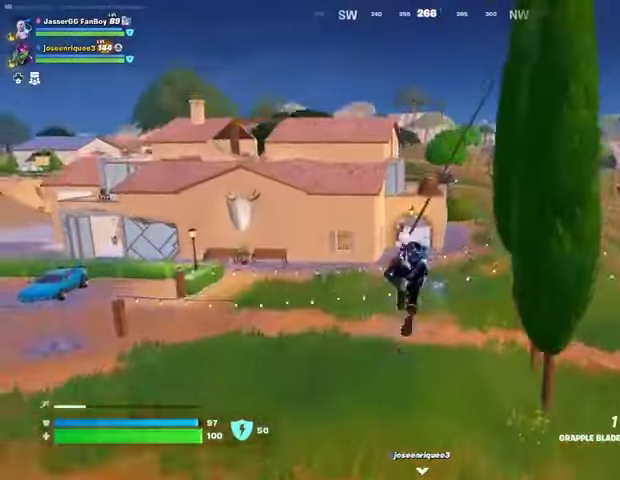
{"buttons": [], "left_stick": "up-left", "right_stick": "center", "events": []}
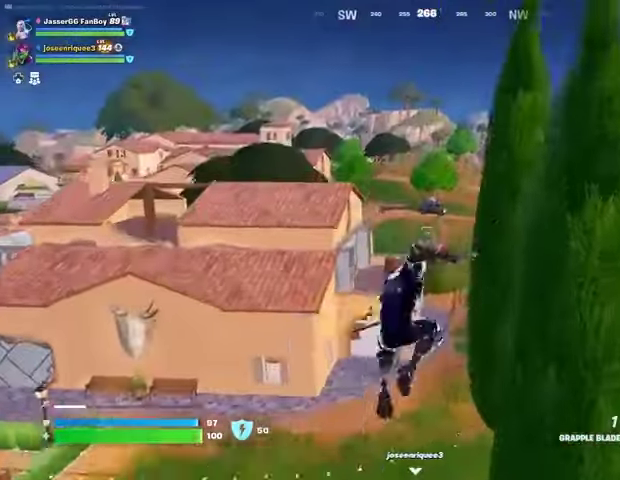
{"buttons": [], "left_stick": "up-left", "right_stick": "center", "events": [[33, "right_stick", "left"], [133, "right_stick", "center"], [367, "L2", "down"], [467, "L2", "up"]]}
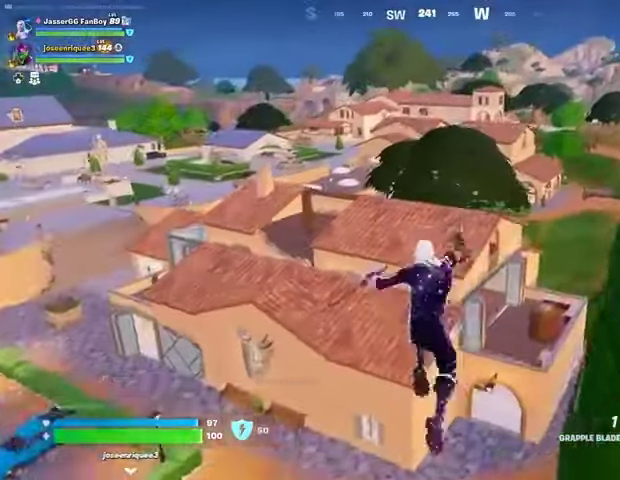
{"buttons": [], "left_stick": "center", "right_stick": "center", "events": [[367, "left_stick", "center"]]}
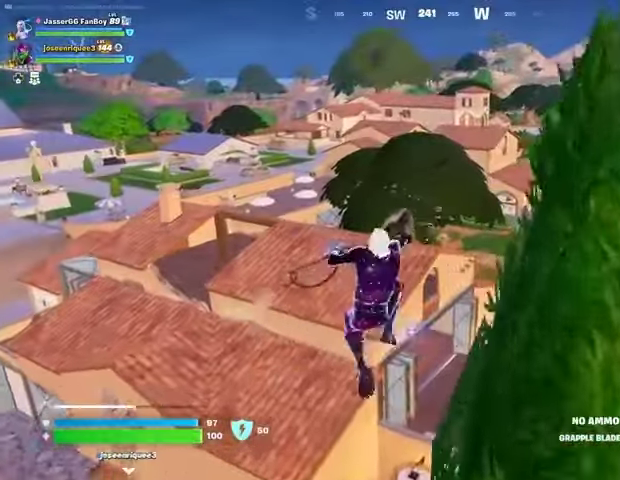
{"buttons": [], "left_stick": "up", "right_stick": "center", "events": [[133, "left_stick", "up"]]}
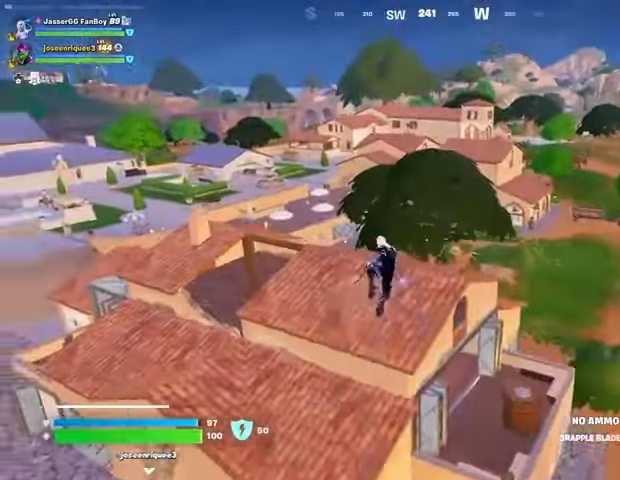
{"buttons": [], "left_stick": "center", "right_stick": "center", "events": [[300, "left_stick", "center"], [367, "left_stick", "down"], [500, "left_stick", "center"]]}
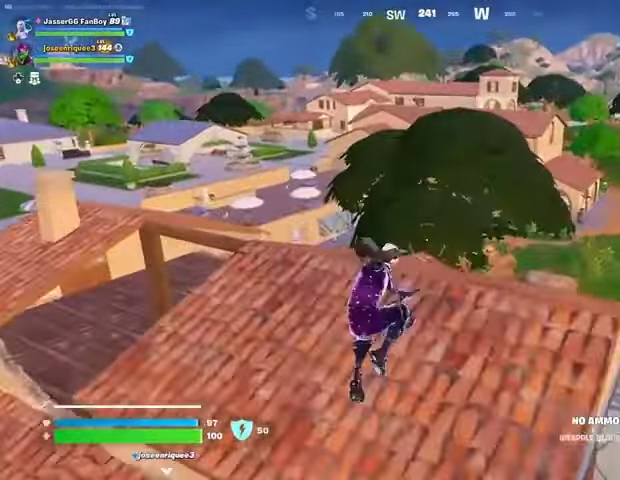
{"buttons": [], "left_stick": "up", "right_stick": "center", "events": [[167, "left_stick", "up"], [267, "left_stick", "up-right"], [267, "right_stick", "left"], [367, "right_stick", "center"], [467, "left_stick", "up"]]}
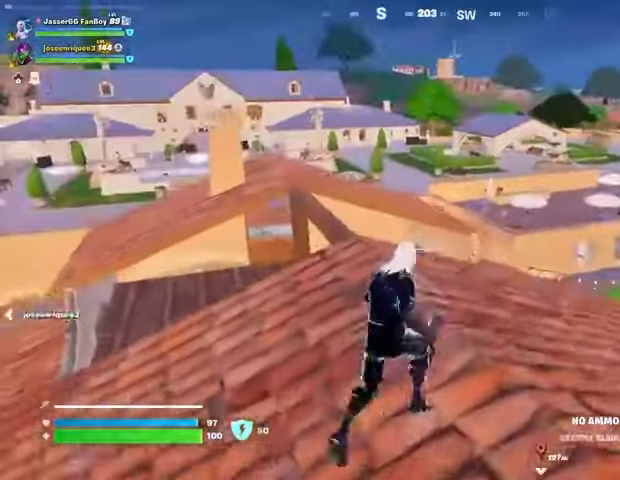
{"buttons": [], "left_stick": "up", "right_stick": "center", "events": [[67, "L3", "down"], [100, "right_stick", "left"], [133, "L3", "up"], [167, "right_stick", "center"]]}
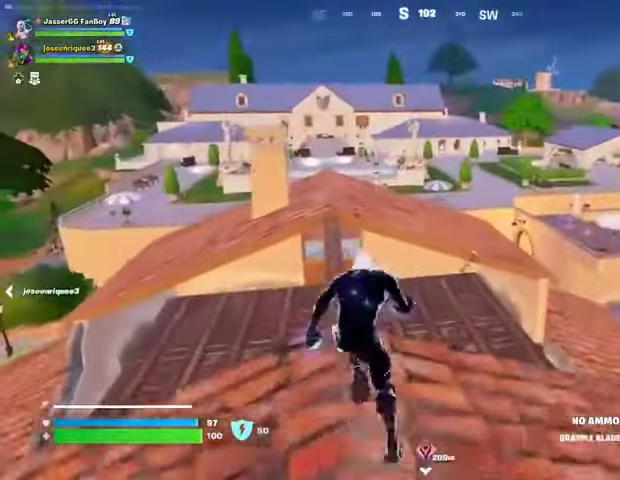
{"buttons": [], "left_stick": "up-left", "right_stick": "center", "events": [[167, "CROSS", "down"], [233, "CROSS", "up"], [300, "left_stick", "up-left"], [333, "right_stick", "right"], [433, "right_stick", "center"]]}
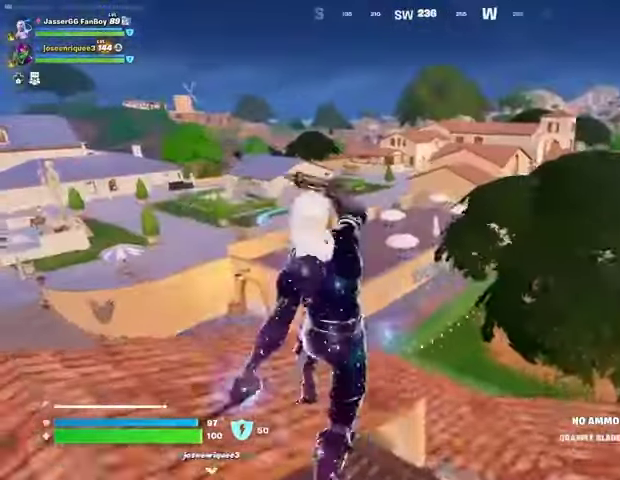
{"buttons": [], "left_stick": "up-left", "right_stick": "center", "events": [[200, "L1", "down"], [267, "L1", "up"]]}
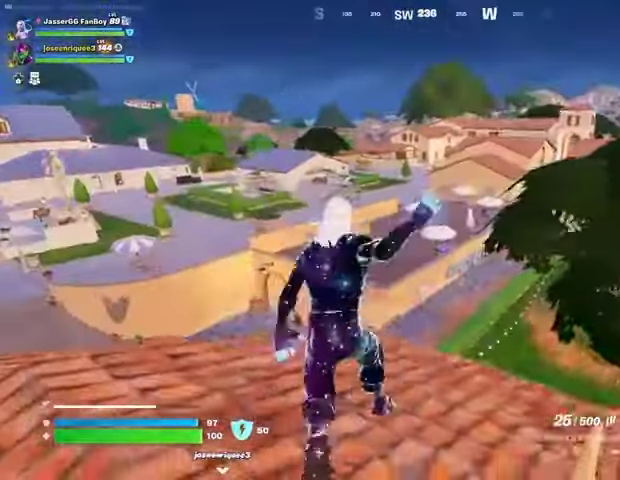
{"buttons": [], "left_stick": "up-left", "right_stick": "center", "events": [[33, "right_stick", "left"], [67, "left_stick", "up-right"], [200, "right_stick", "center"], [333, "right_stick", "left"], [367, "left_stick", "up-left"], [433, "right_stick", "center"]]}